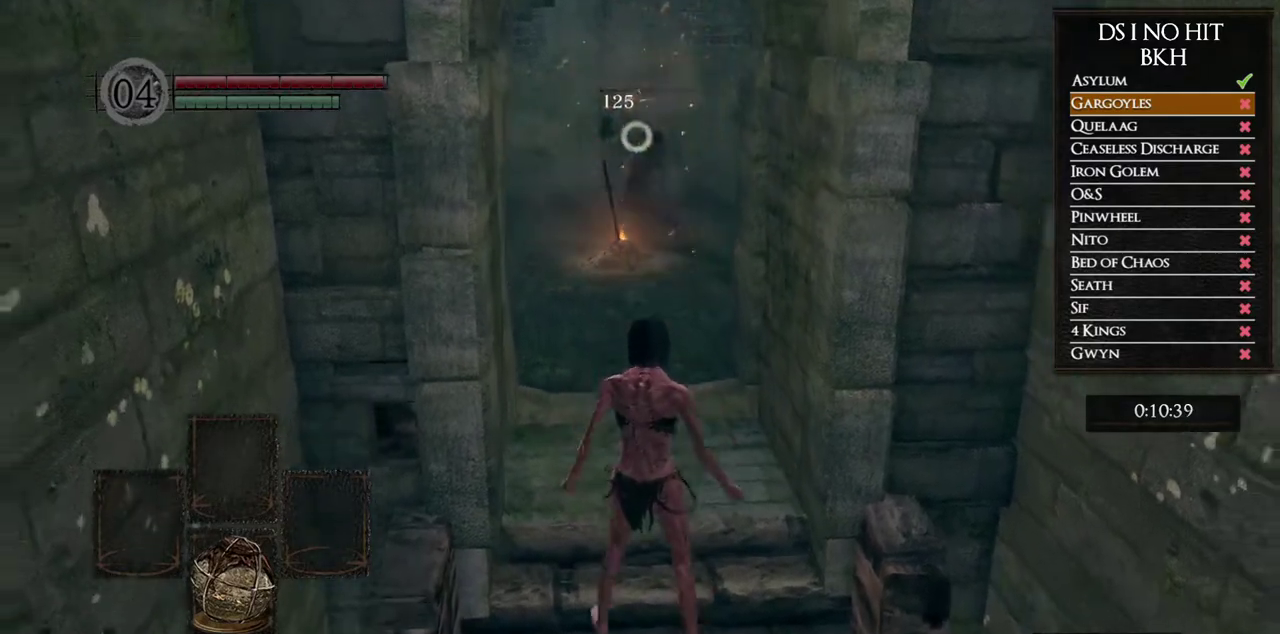
Gameplay with a controller (Xbox layout); each line is a JSON object with the inputs held at the frame after it. "button_events" lists button changes between this image and that frame as [ms after this image, input, new state], when the widget could be followed in between (sticks are given only as held states). Not read: L2 R2.
{"buttons": [], "left_stick": "center", "right_stick": "center", "button_events": [[167, "X", "down"], [333, "X", "up"]]}
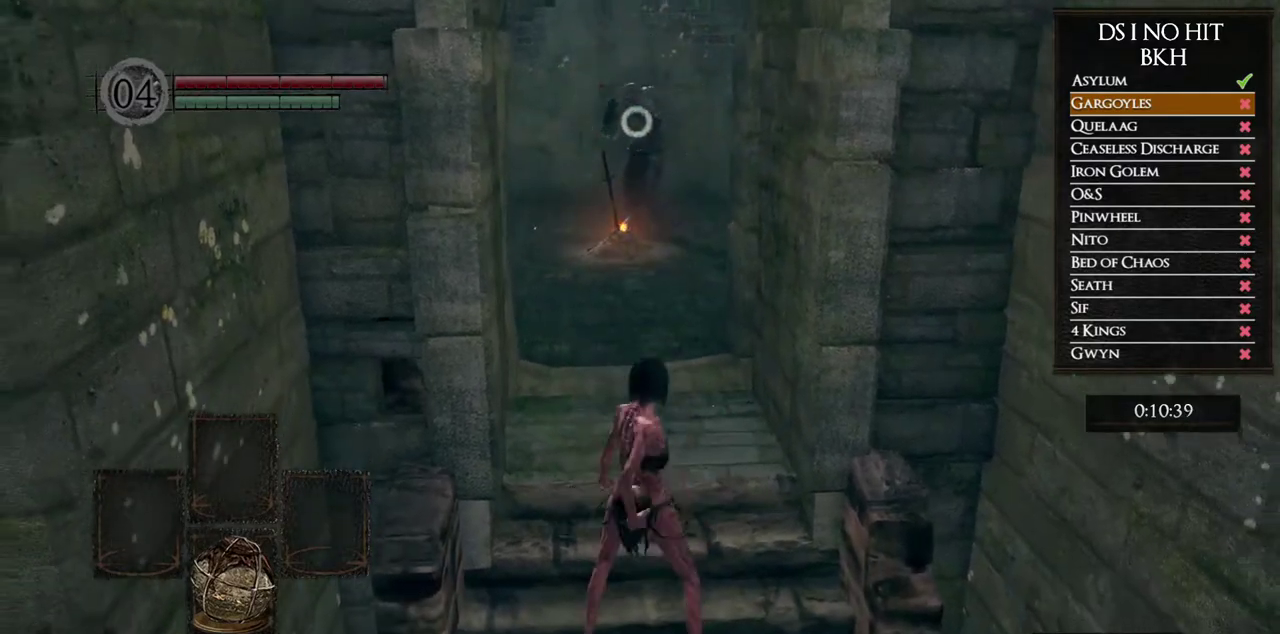
{"buttons": [], "left_stick": "center", "right_stick": "center", "button_events": []}
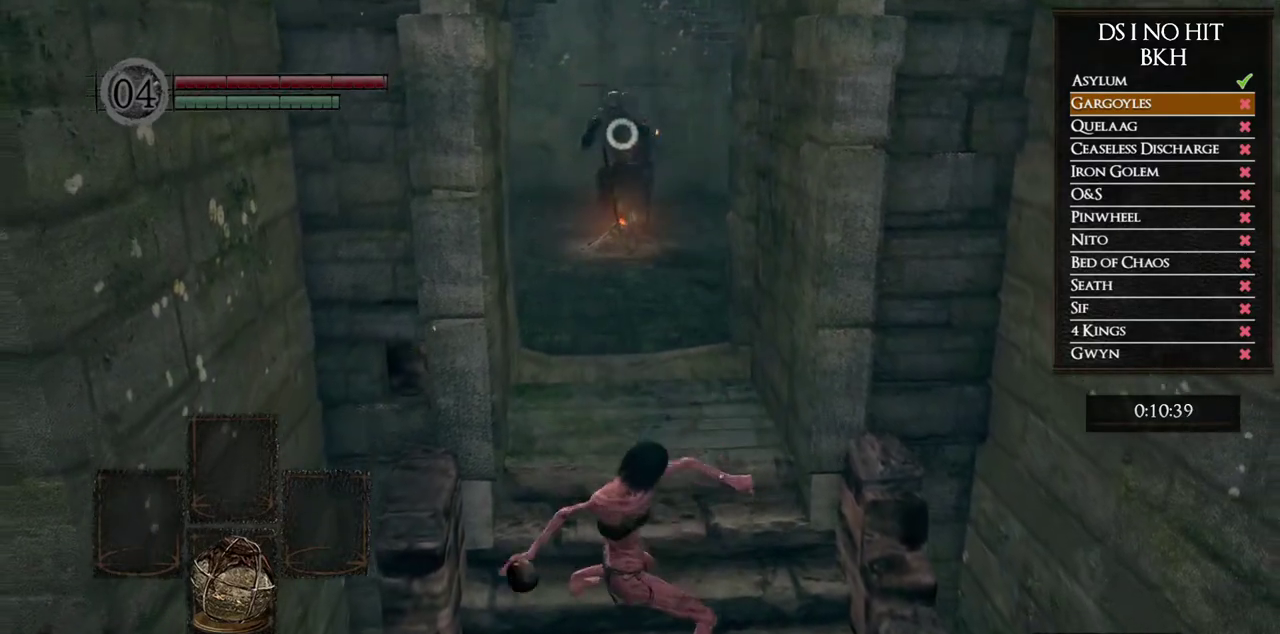
{"buttons": [], "left_stick": "center", "right_stick": "center", "button_events": []}
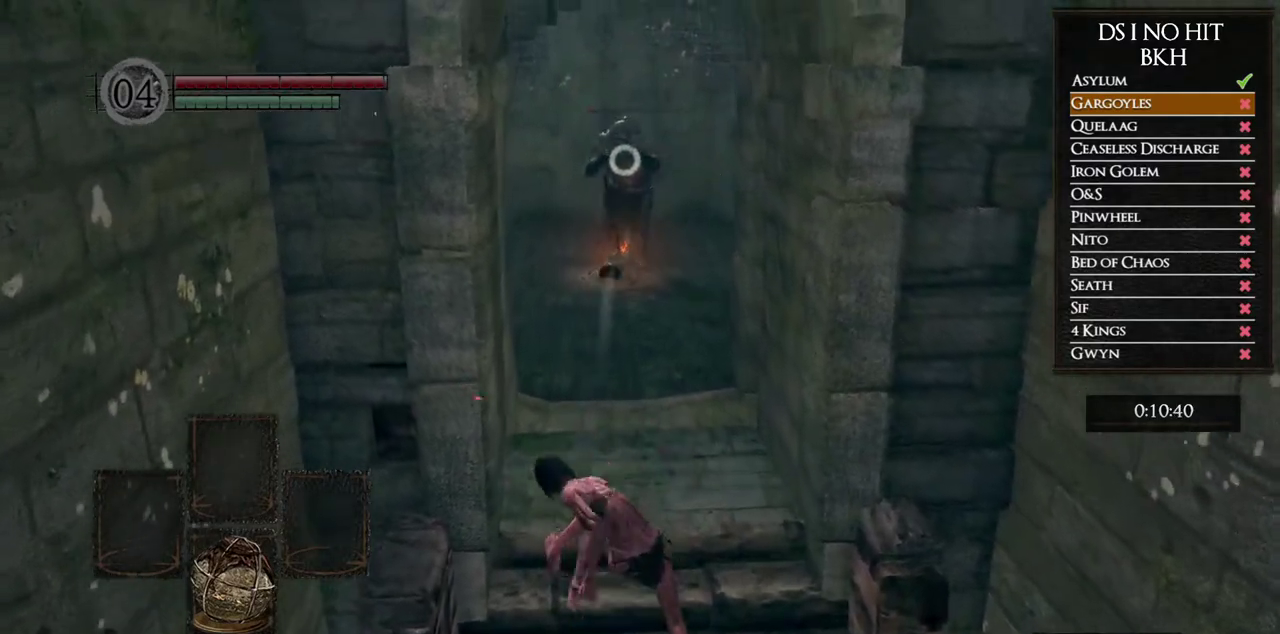
{"buttons": ["R3"], "left_stick": "up", "right_stick": "center", "button_events": [[433, "R3", "down"]]}
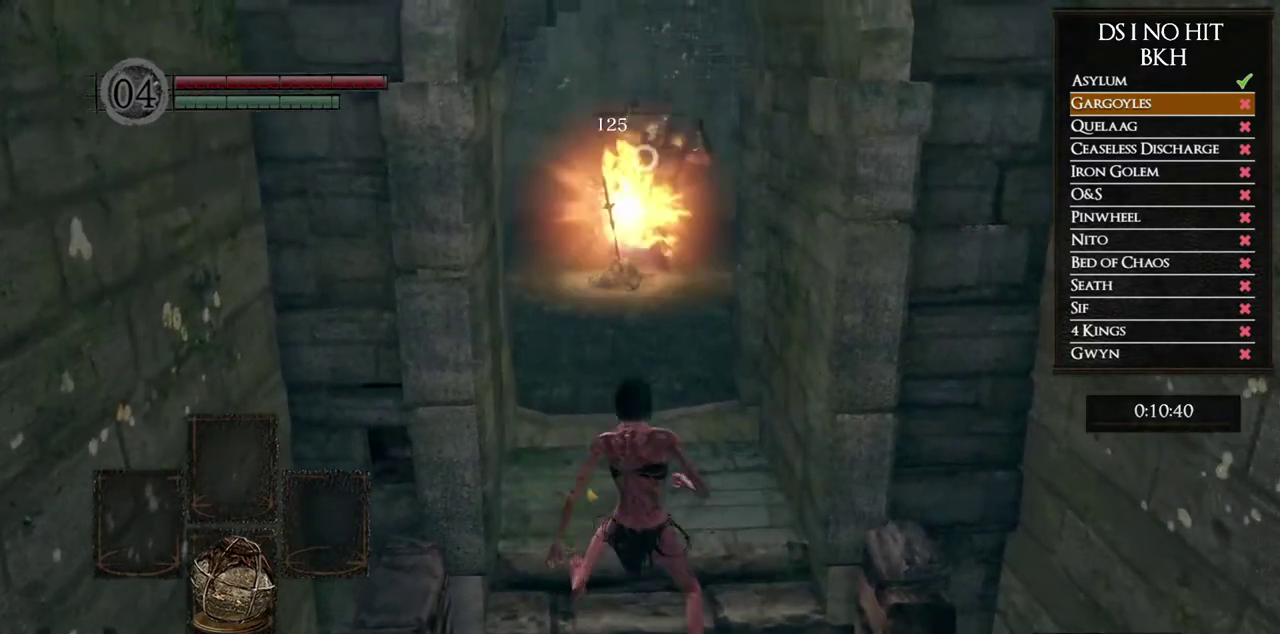
{"buttons": ["B"], "left_stick": "up", "right_stick": "center", "button_events": [[50, "R3", "up"], [217, "B", "down"]]}
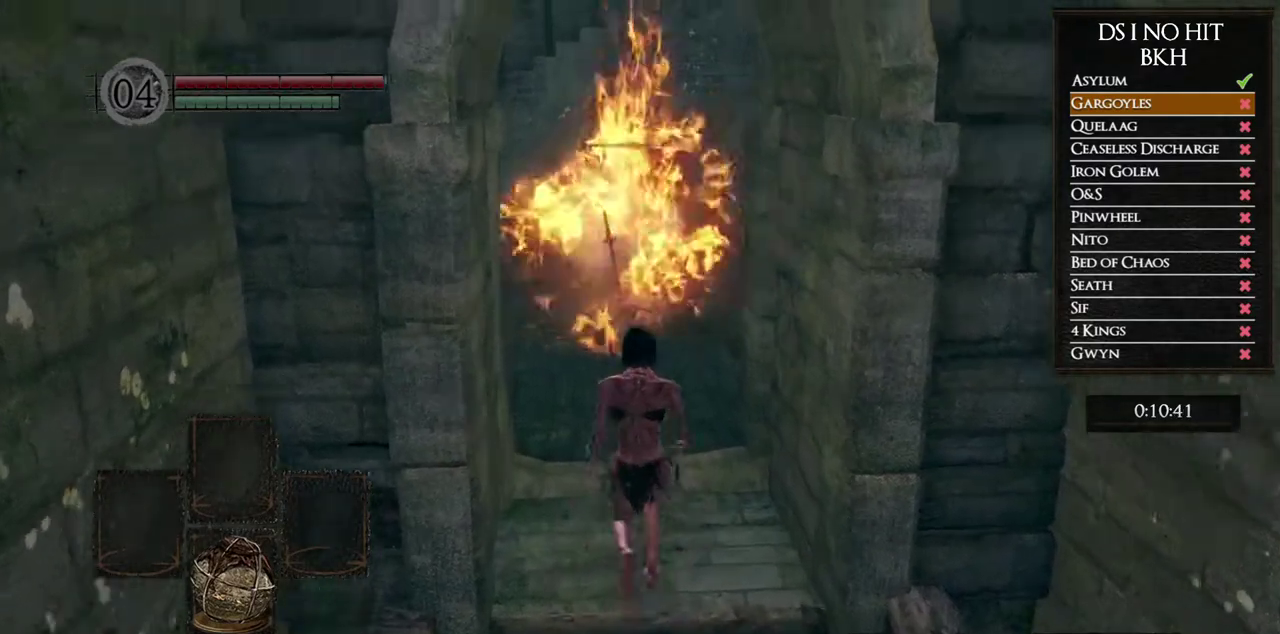
{"buttons": ["B"], "left_stick": "up", "right_stick": "center", "button_events": []}
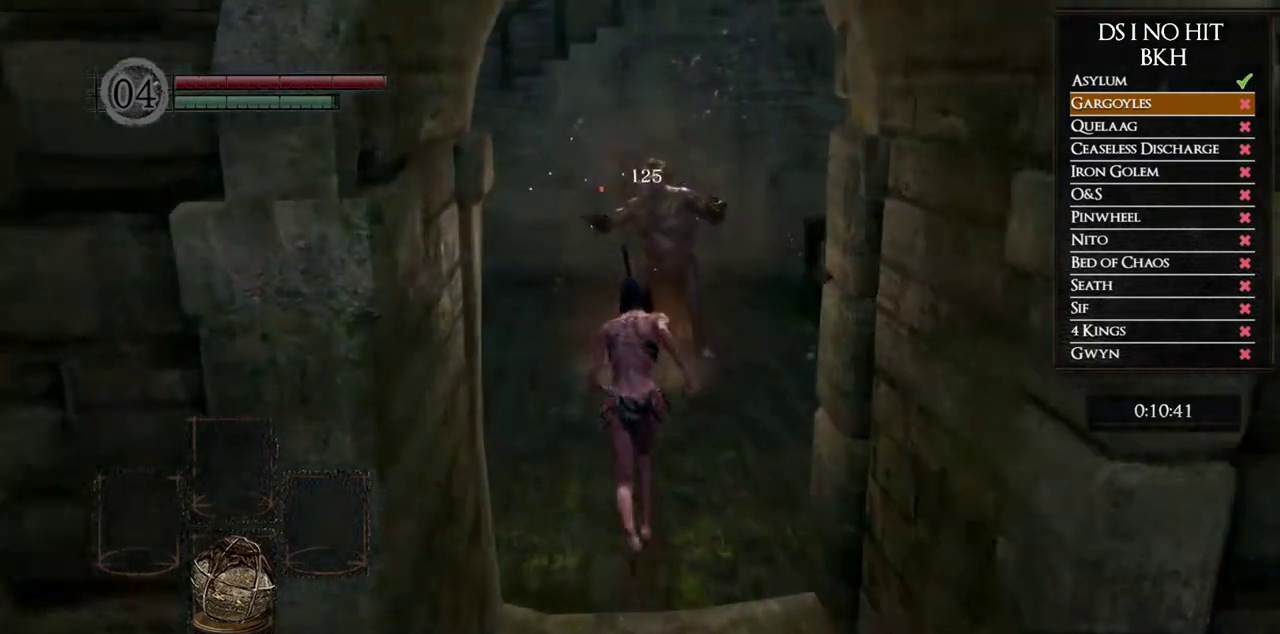
{"buttons": [], "left_stick": "center", "right_stick": "center", "button_events": [[233, "B", "up"], [383, "A", "down"], [433, "A", "up"]]}
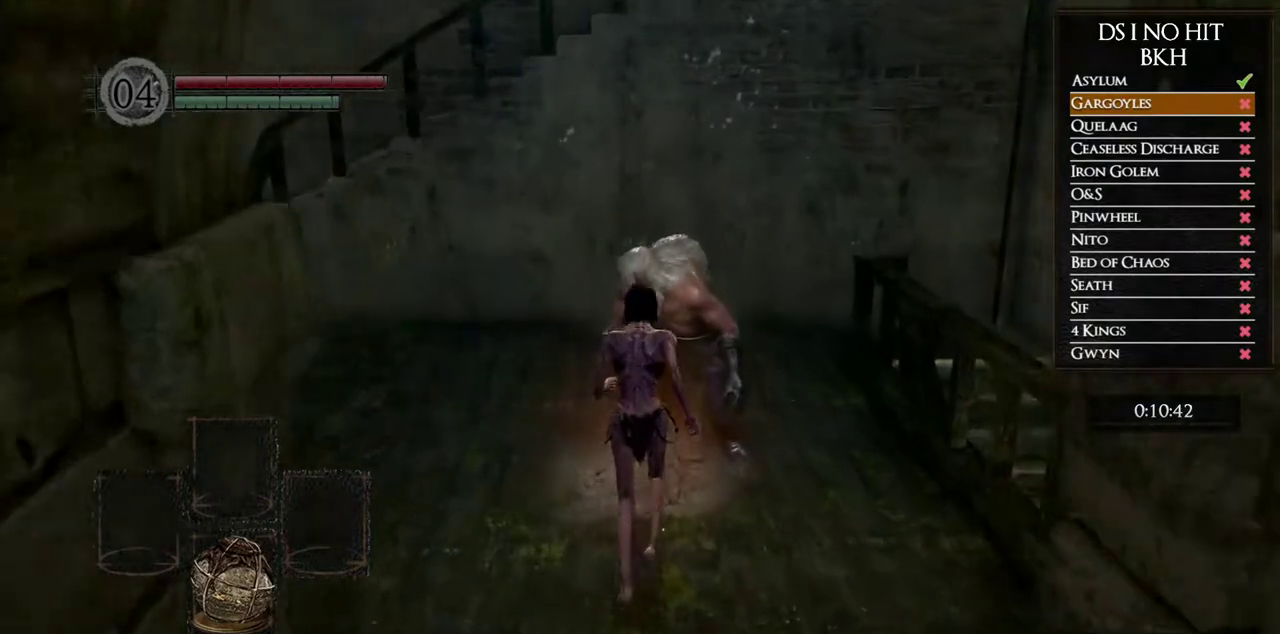
{"buttons": ["A"], "left_stick": "center", "right_stick": "center", "button_events": [[17, "A", "down"], [100, "A", "up"], [183, "A", "down"], [250, "A", "up"], [333, "A", "down"], [417, "A", "up"], [483, "A", "down"]]}
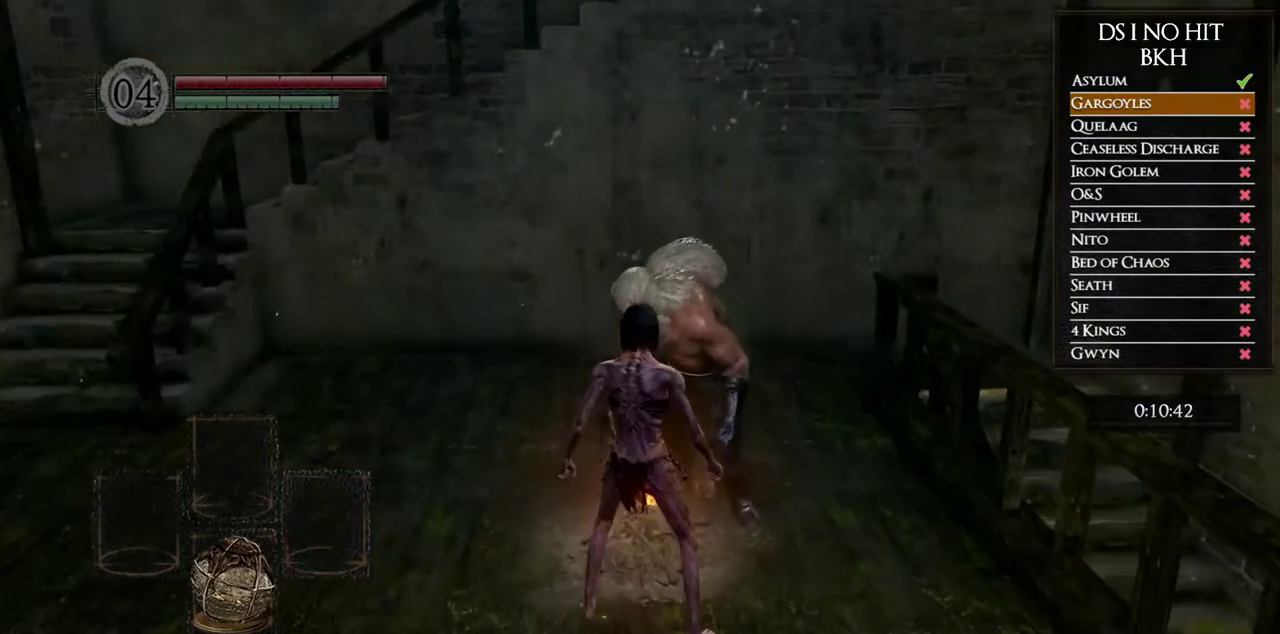
{"buttons": ["A"], "left_stick": "center", "right_stick": "center", "button_events": [[67, "A", "up"], [133, "A", "down"], [217, "A", "up"], [300, "A", "down"], [383, "A", "up"], [433, "A", "down"]]}
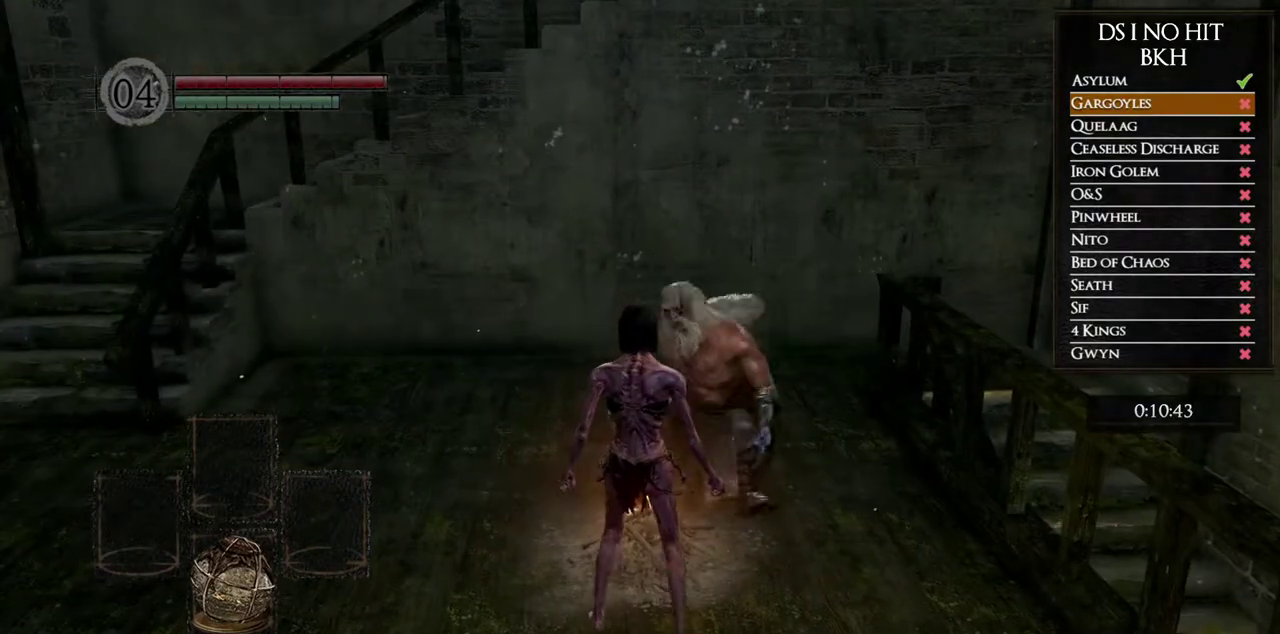
{"buttons": [], "left_stick": "center", "right_stick": "center", "button_events": [[33, "A", "up"], [200, "A", "down"], [267, "A", "up"]]}
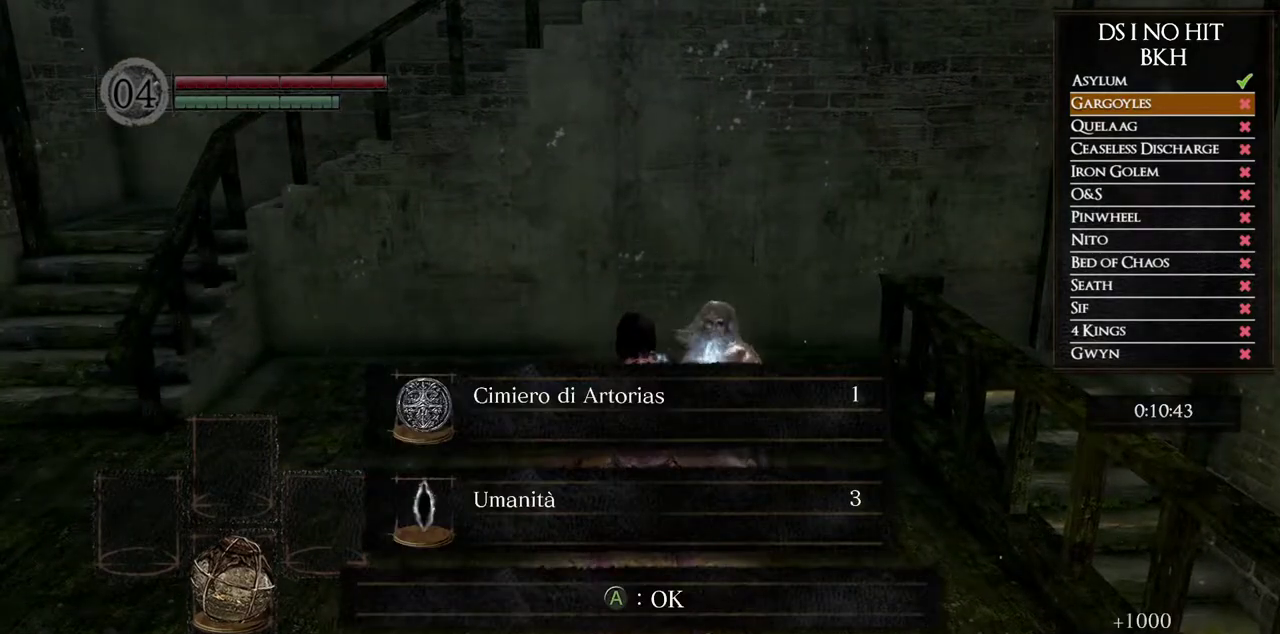
{"buttons": [], "left_stick": "center", "right_stick": "center", "button_events": [[100, "A", "down"], [183, "A", "up"], [267, "A", "down"], [317, "A", "up"]]}
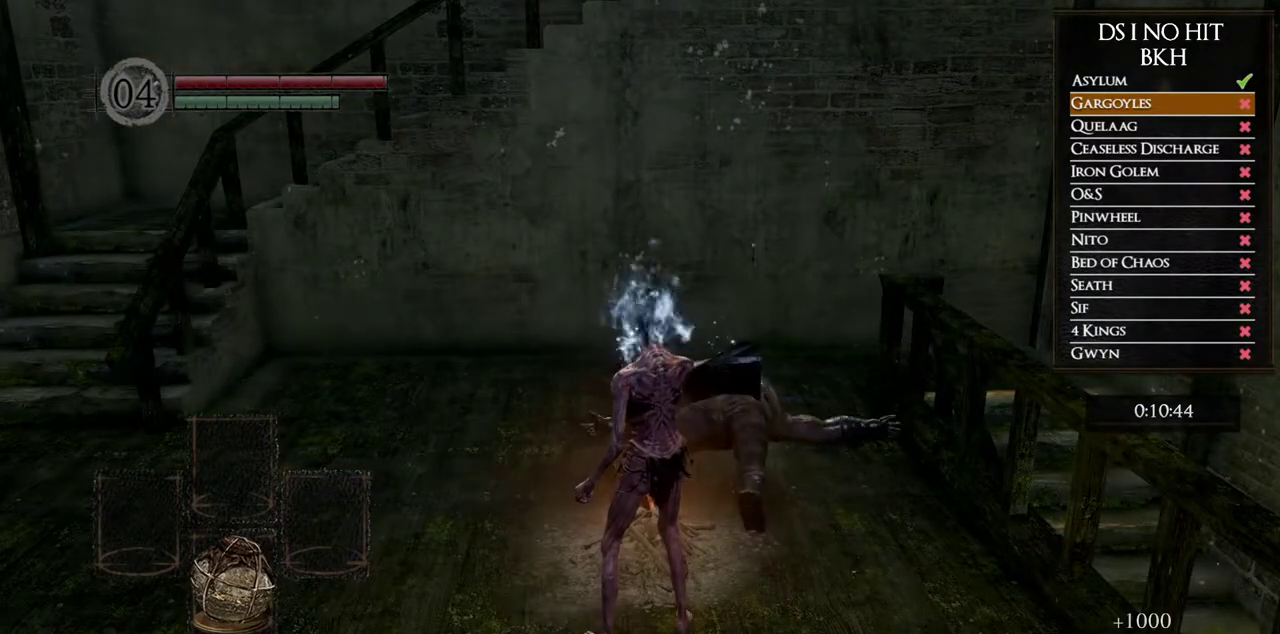
{"buttons": [], "left_stick": "up", "right_stick": "center", "button_events": []}
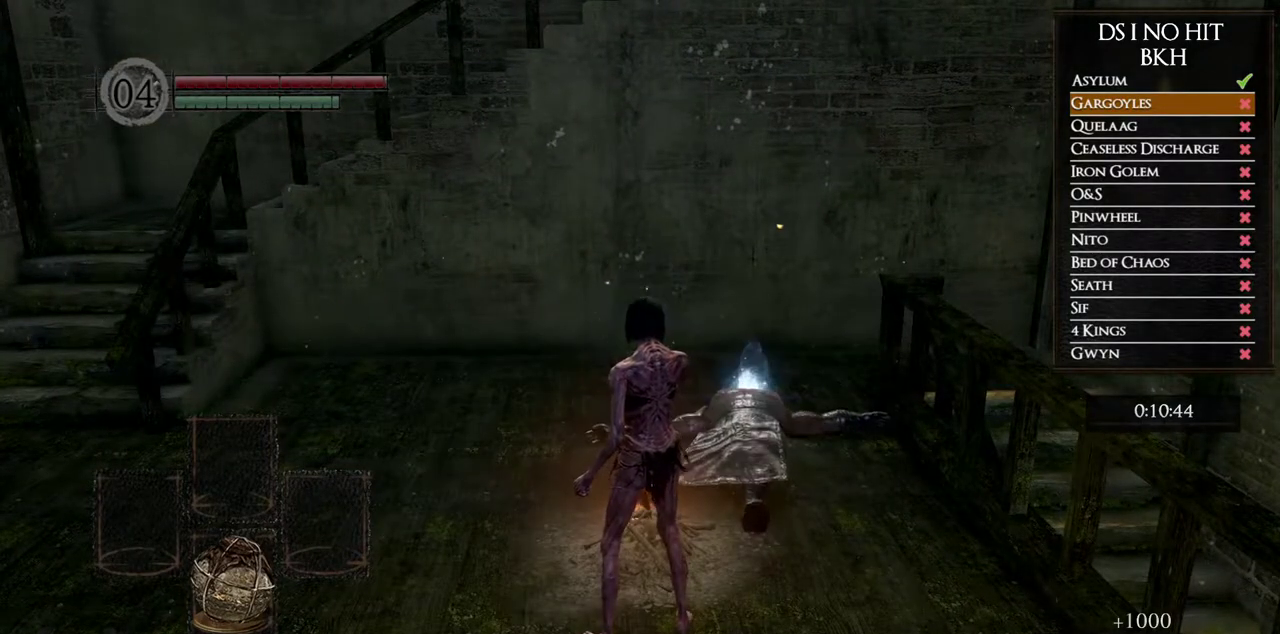
{"buttons": ["A"], "left_stick": "up", "right_stick": "center", "button_events": [[433, "A", "down"]]}
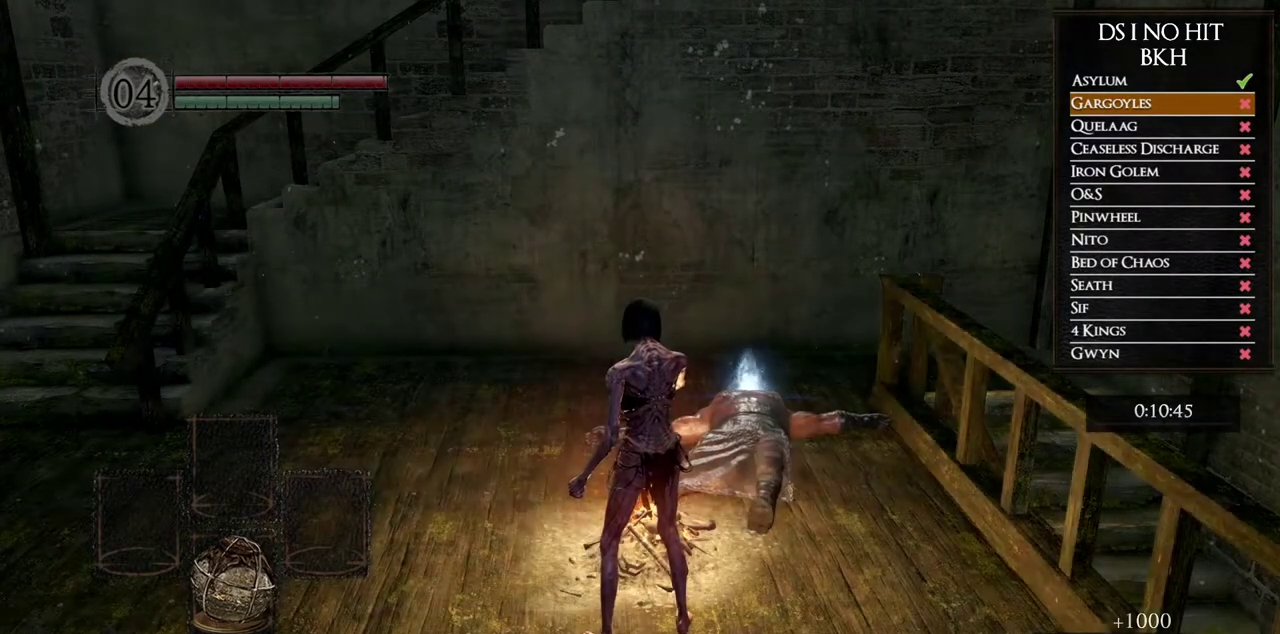
{"buttons": ["A"], "left_stick": "up", "right_stick": "center", "button_events": [[33, "A", "up"], [117, "A", "down"], [217, "A", "up"], [300, "A", "down"], [400, "A", "up"], [467, "A", "down"]]}
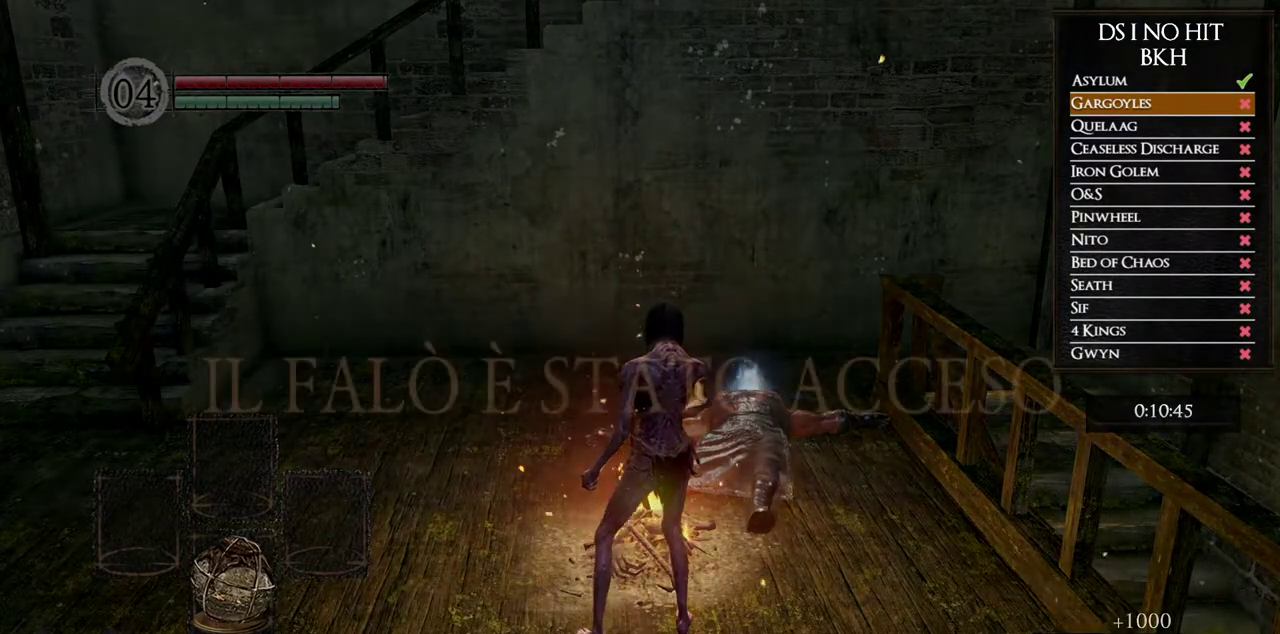
{"buttons": ["A"], "left_stick": "up", "right_stick": "center", "button_events": [[67, "A", "up"], [133, "A", "down"], [233, "A", "up"], [300, "A", "down"], [400, "A", "up"], [467, "A", "down"]]}
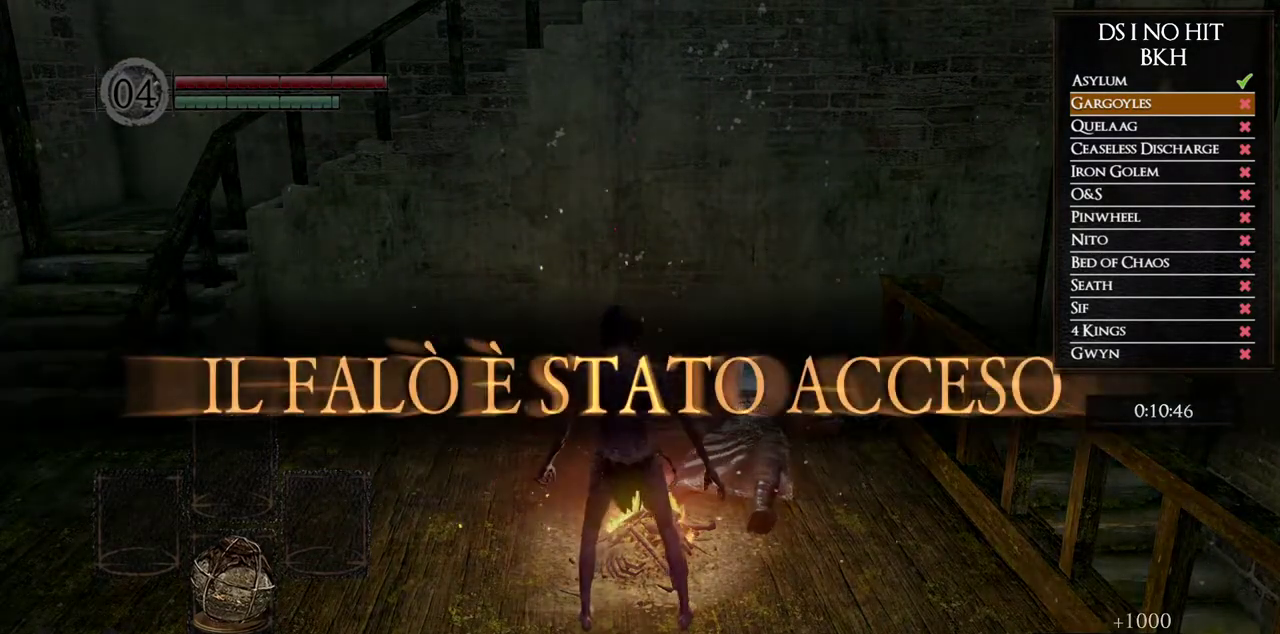
{"buttons": ["A"], "left_stick": "up", "right_stick": "center", "button_events": [[67, "A", "up"], [133, "A", "down"], [233, "A", "up"], [300, "A", "down"], [400, "A", "up"], [467, "A", "down"]]}
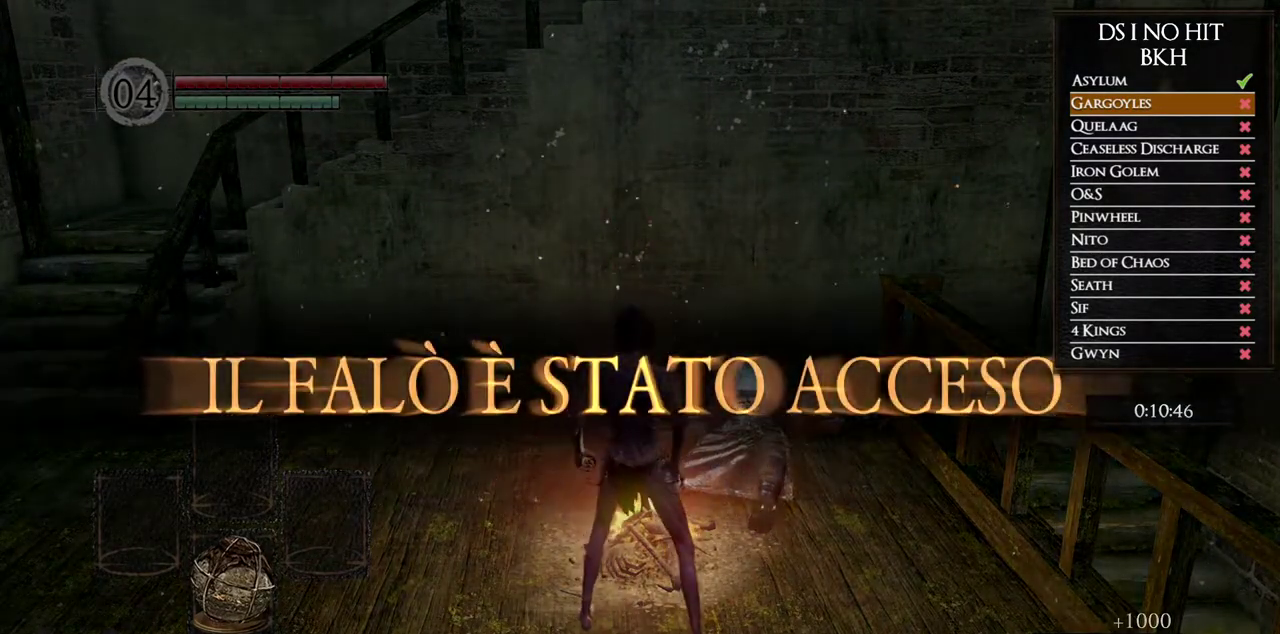
{"buttons": [], "left_stick": "up", "right_stick": "center", "button_events": [[50, "A", "up"], [117, "A", "down"], [217, "A", "up"], [283, "A", "down"], [367, "A", "up"]]}
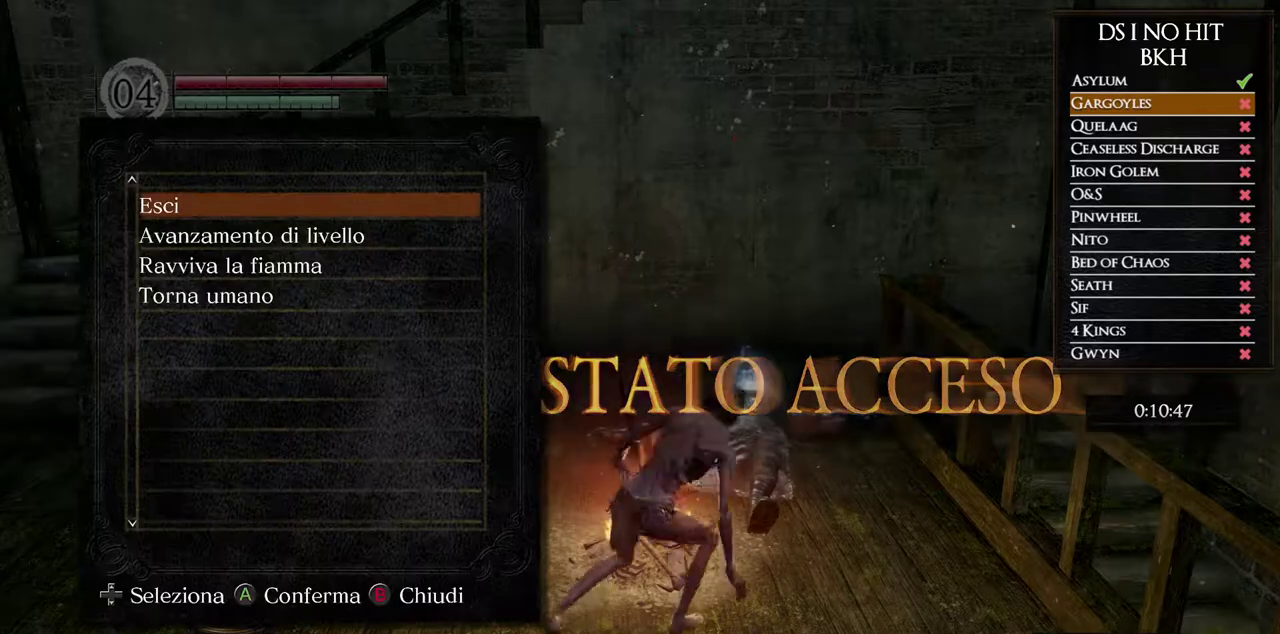
{"buttons": ["B"], "left_stick": "up", "right_stick": "center", "button_events": [[333, "B", "down"], [417, "B", "up"], [500, "B", "down"]]}
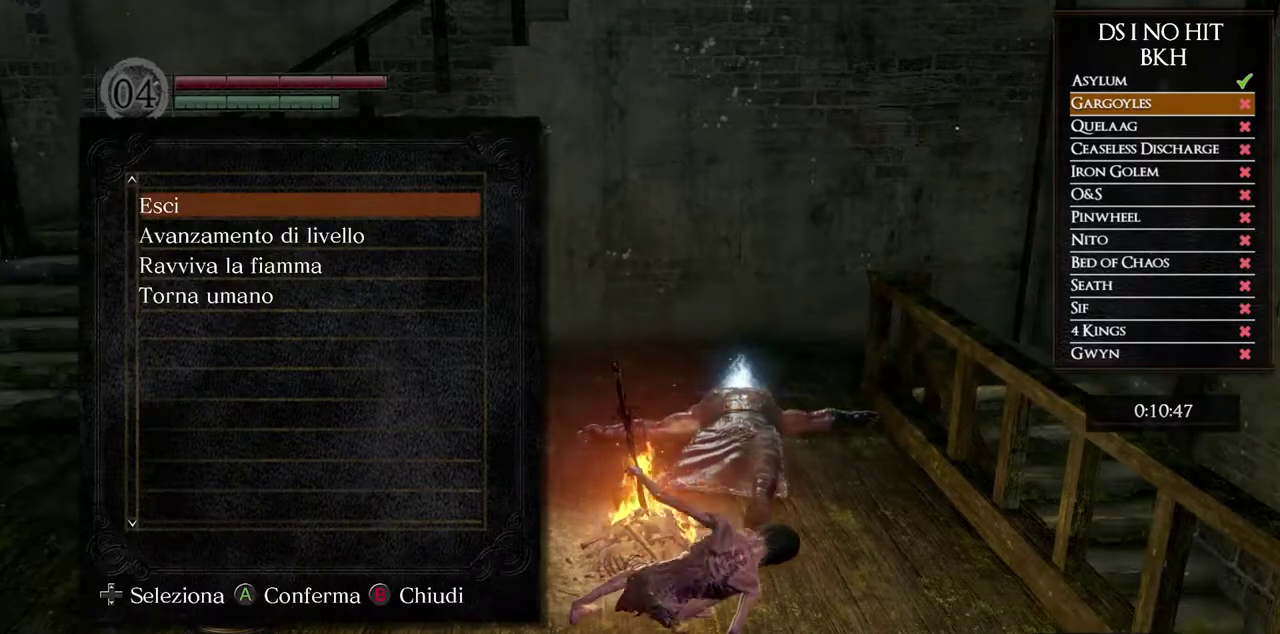
{"buttons": [], "left_stick": "up-right", "right_stick": "center", "button_events": [[67, "B", "up"], [133, "B", "down"], [217, "B", "up"], [300, "B", "down"], [367, "B", "up"]]}
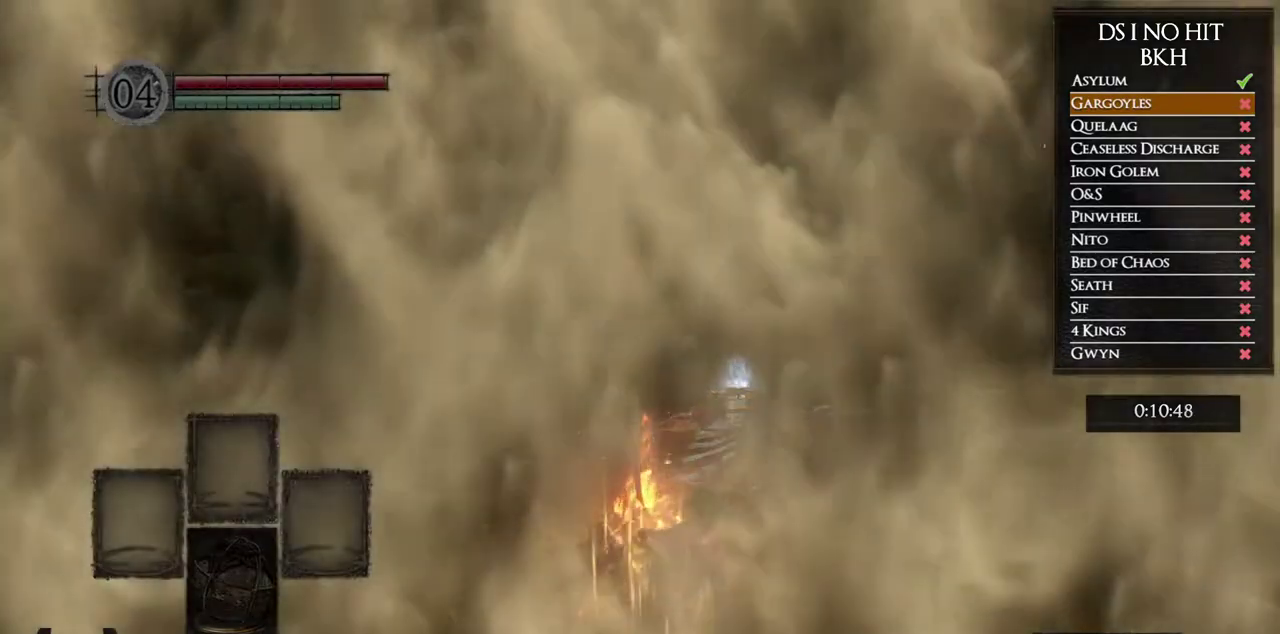
{"buttons": [], "left_stick": "up-right", "right_stick": "right", "button_events": []}
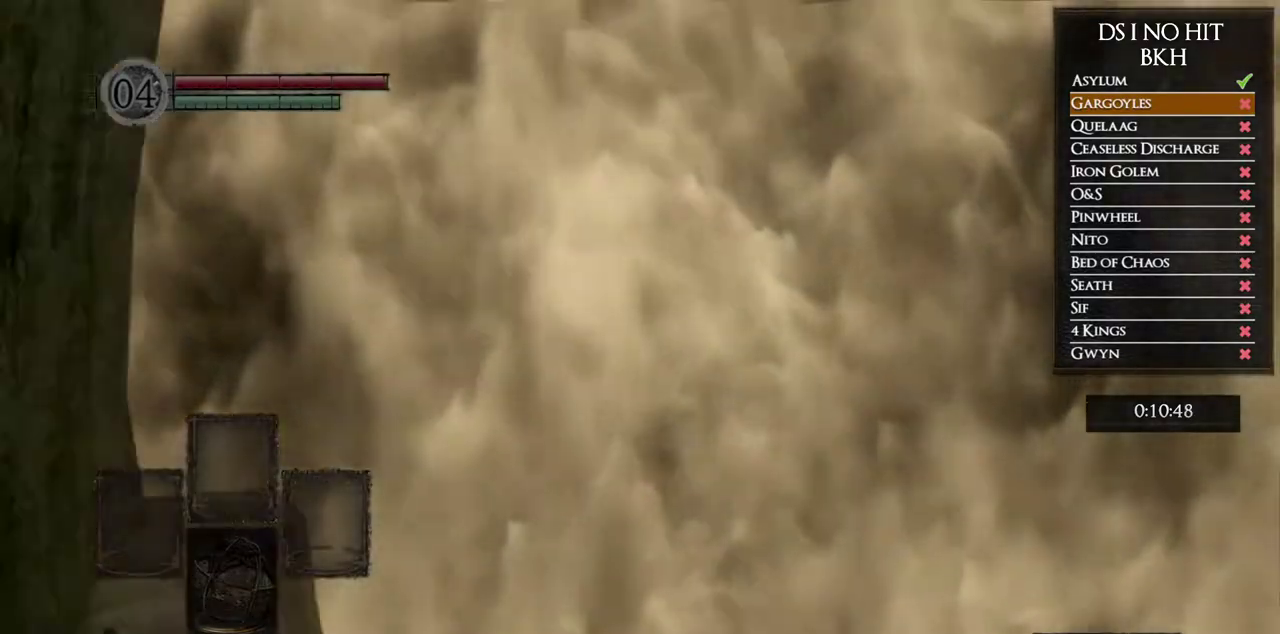
{"buttons": ["B"], "left_stick": "up", "right_stick": "center", "button_events": [[200, "B", "down"]]}
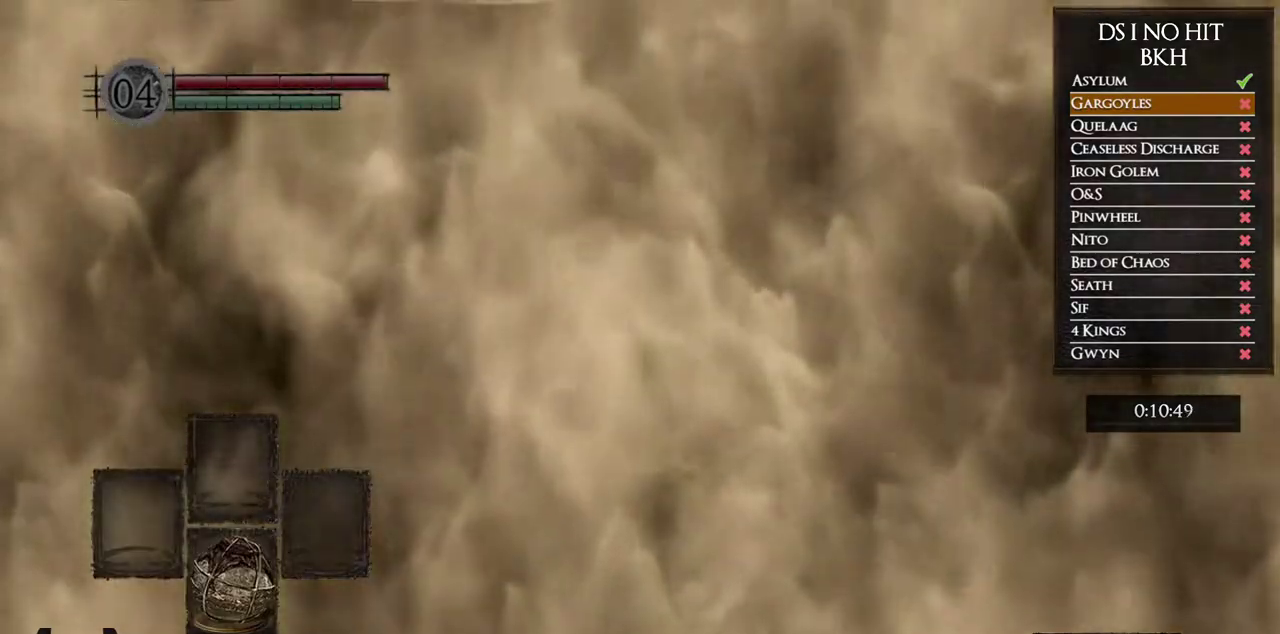
{"buttons": ["B", "DPAD_DOWN"], "left_stick": "up", "right_stick": "center", "button_events": [[383, "DPAD_DOWN", "down"]]}
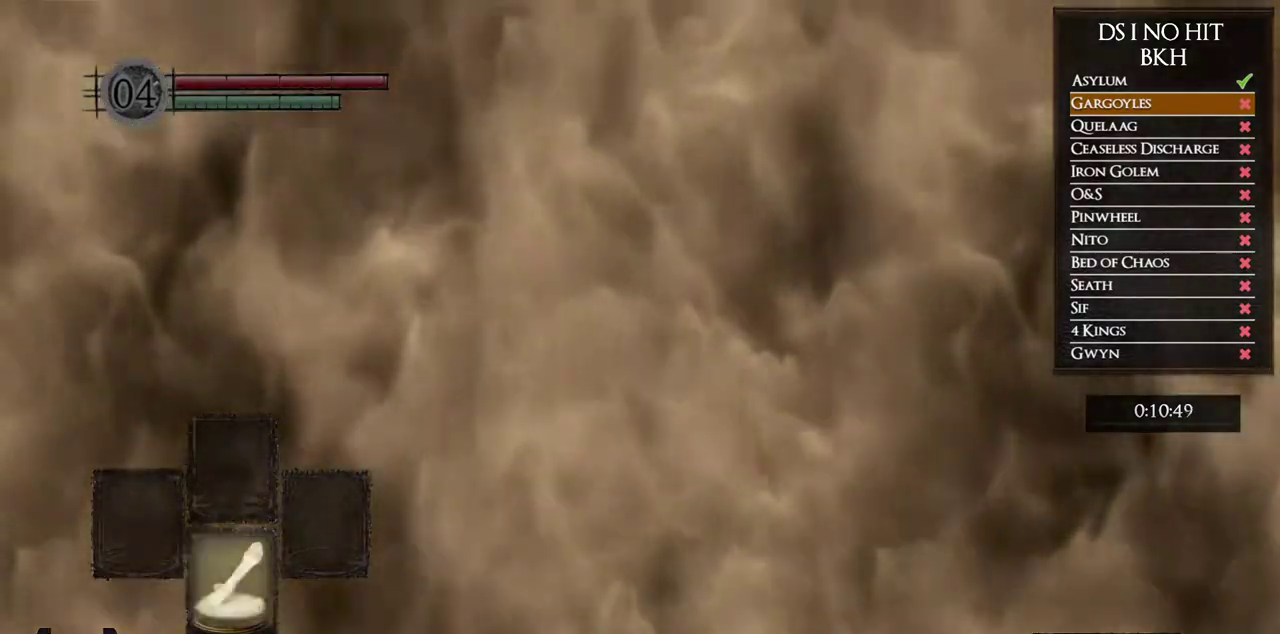
{"buttons": ["B"], "left_stick": "up", "right_stick": "center", "button_events": [[50, "DPAD_DOWN", "up"]]}
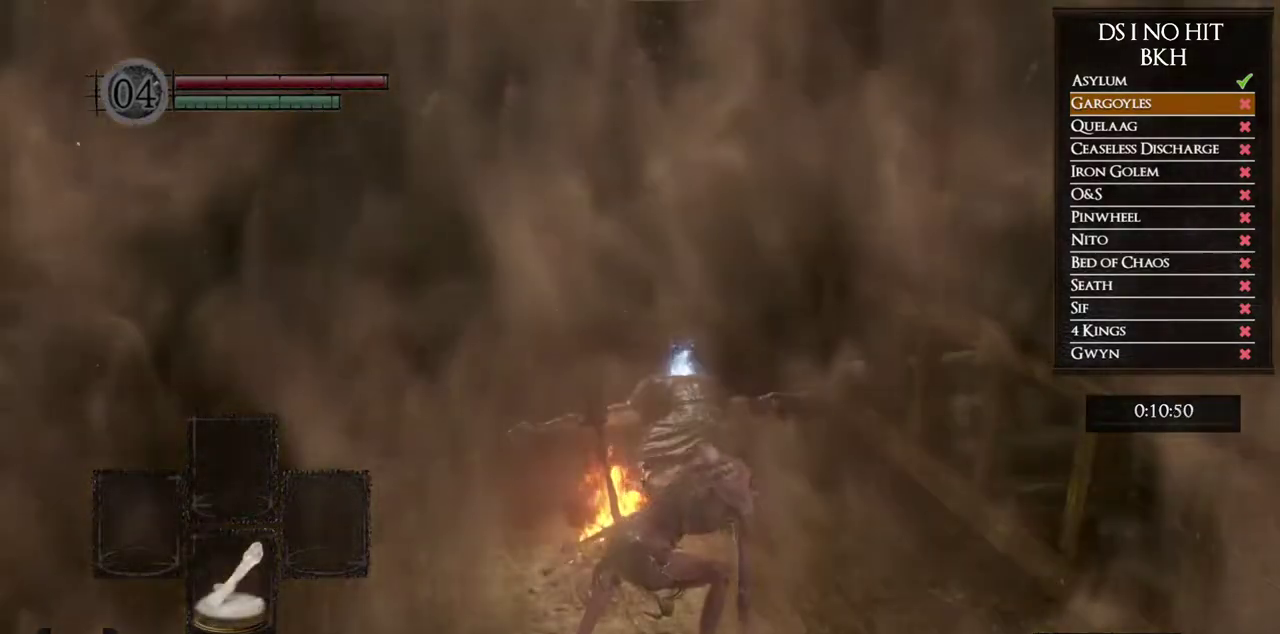
{"buttons": ["B"], "left_stick": "up", "right_stick": "center", "button_events": []}
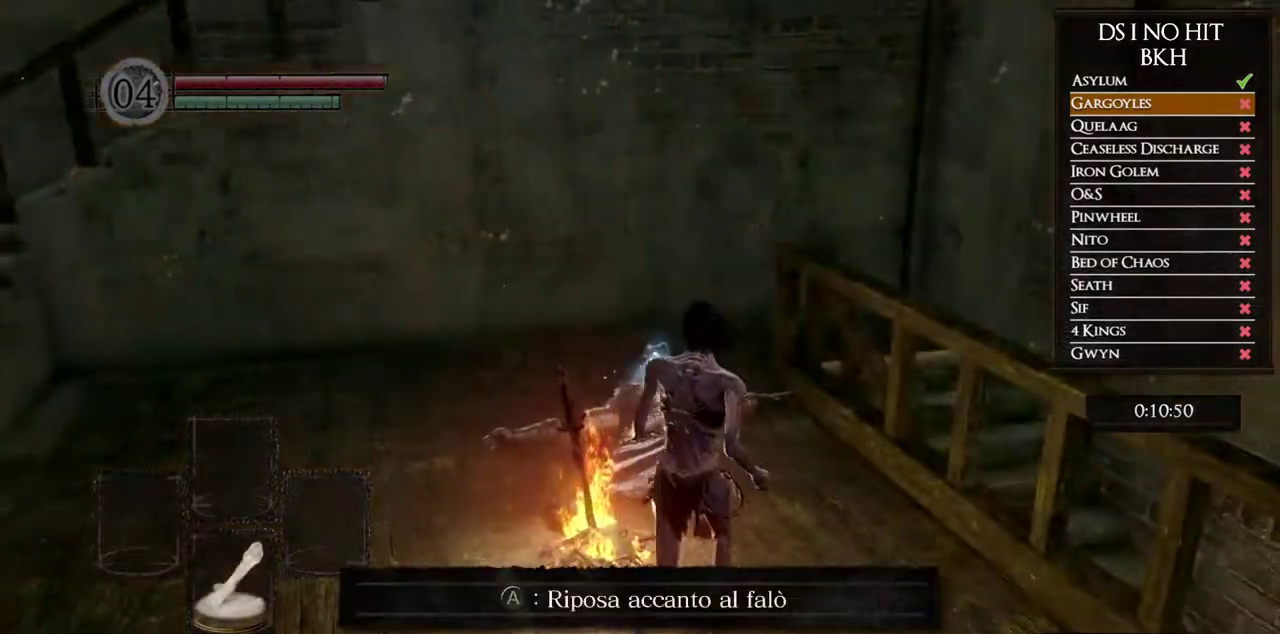
{"buttons": ["B"], "left_stick": "up", "right_stick": "center", "button_events": []}
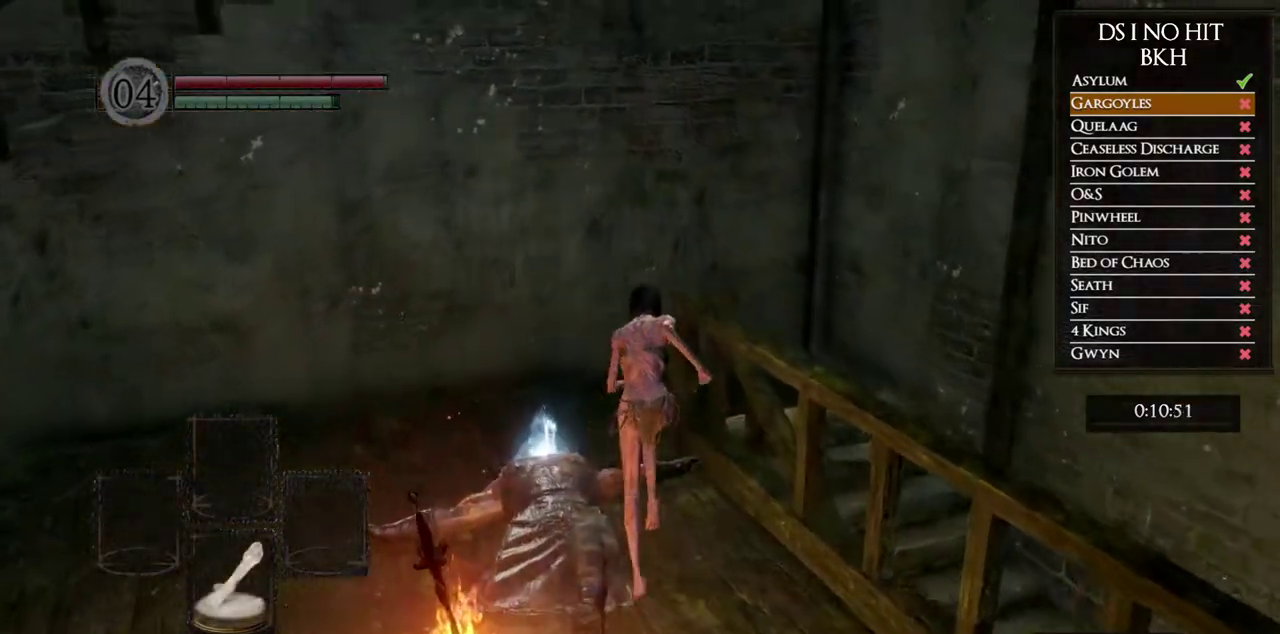
{"buttons": ["B"], "left_stick": "right", "right_stick": "center", "button_events": []}
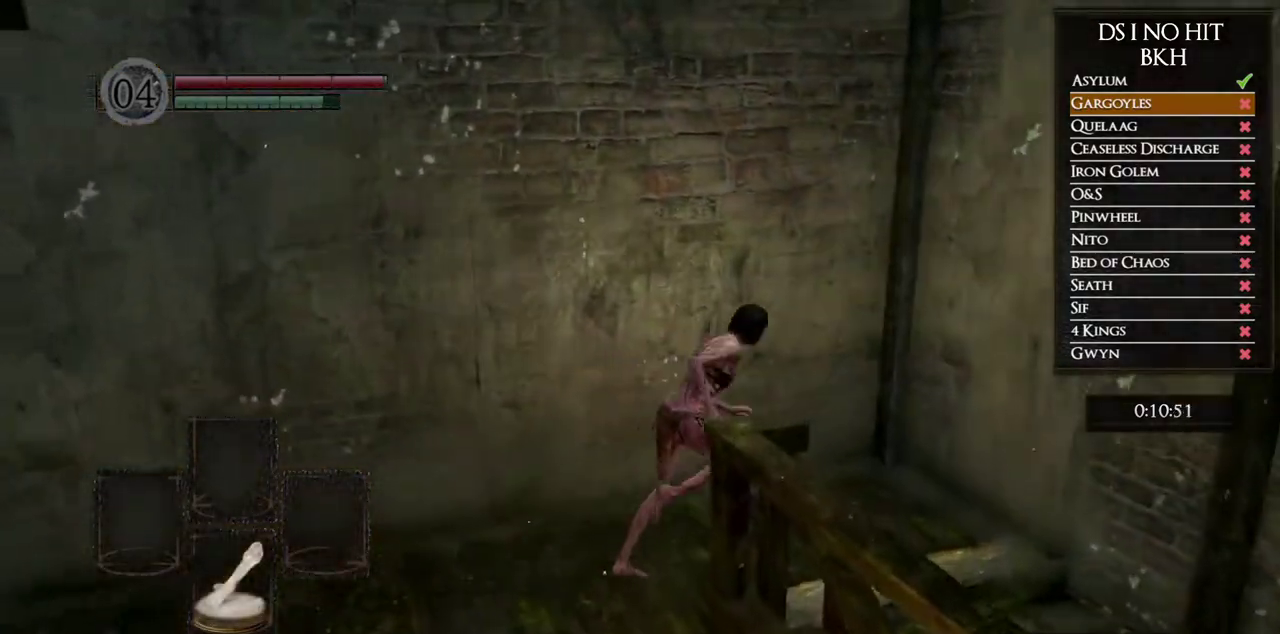
{"buttons": ["B"], "left_stick": "down-right", "right_stick": "center", "button_events": []}